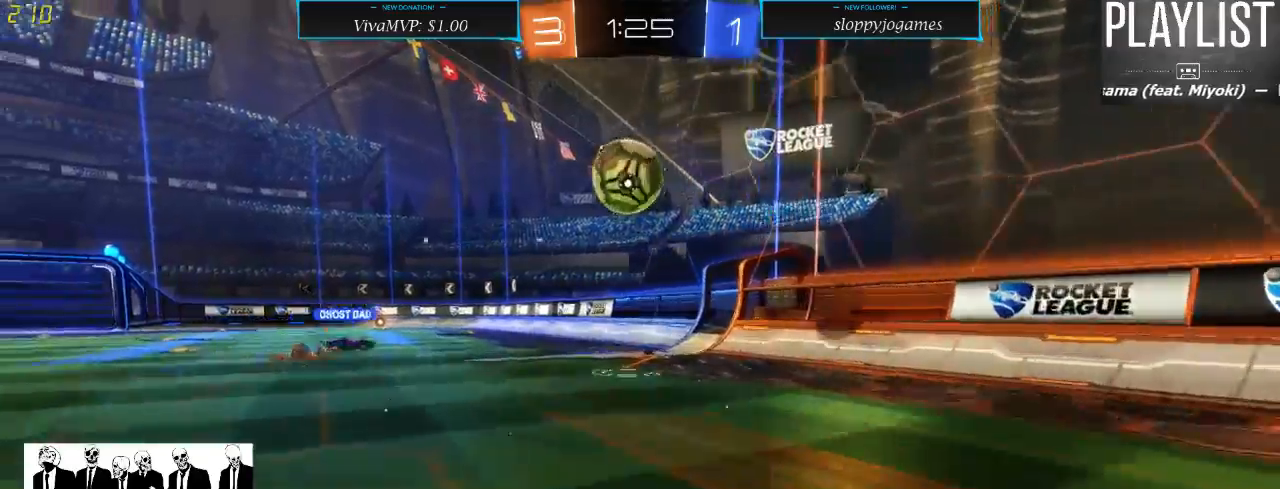
Gameplay with a controller (Xbox layout); each line is a JSON object with the inputs held at the frame after it. "events" lists button and stick changes between this image and that frame as [ms after this image, input, new state], when the widget could be followed in between. Not read: L3 R3.
{"buttons": ["R2"], "left_stick": "up-left", "right_stick": "center", "events": [[167, "left_stick", "down-right"], [233, "A", "down"], [400, "A", "up"], [400, "left_stick", "center"], [467, "R1", "up"], [467, "left_stick", "up-left"]]}
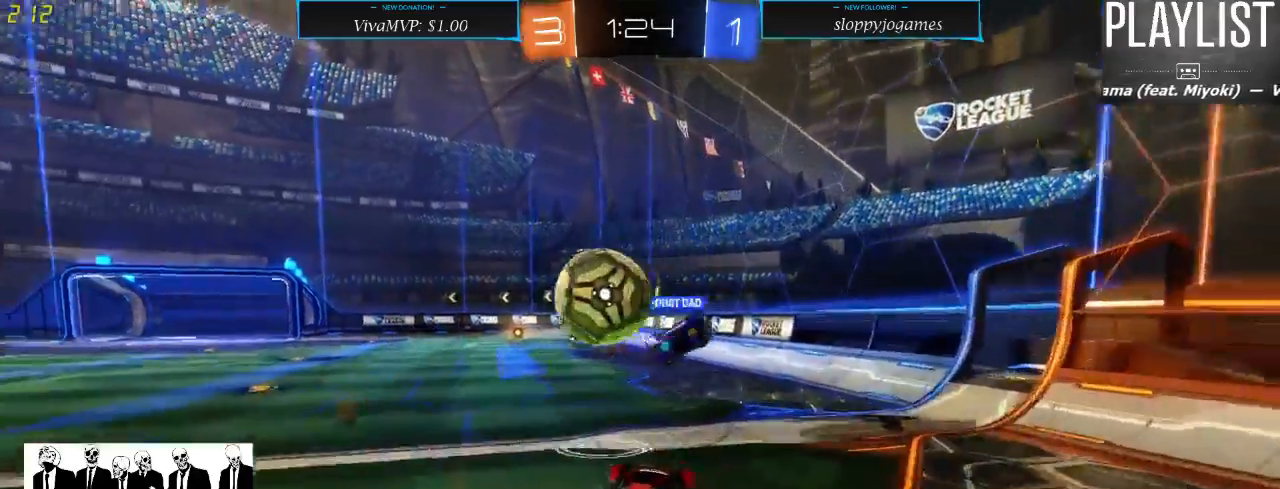
{"buttons": ["R2"], "left_stick": "left", "right_stick": "center", "events": [[67, "A", "down"], [200, "A", "up"], [233, "left_stick", "left"]]}
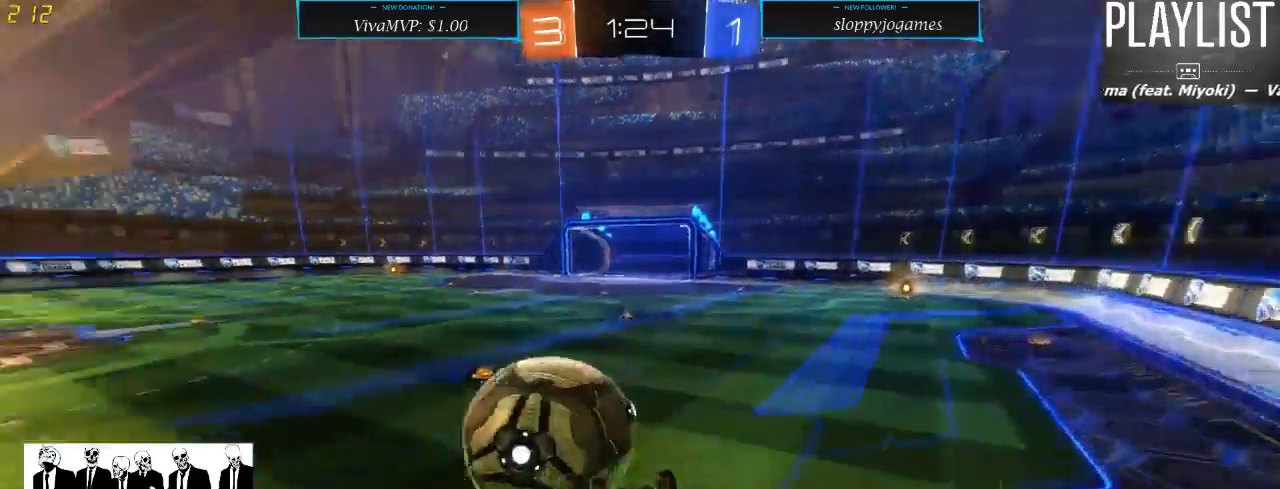
{"buttons": ["R2"], "left_stick": "center", "right_stick": "center", "events": [[100, "R2", "up"], [250, "left_stick", "center"], [383, "R2", "down"]]}
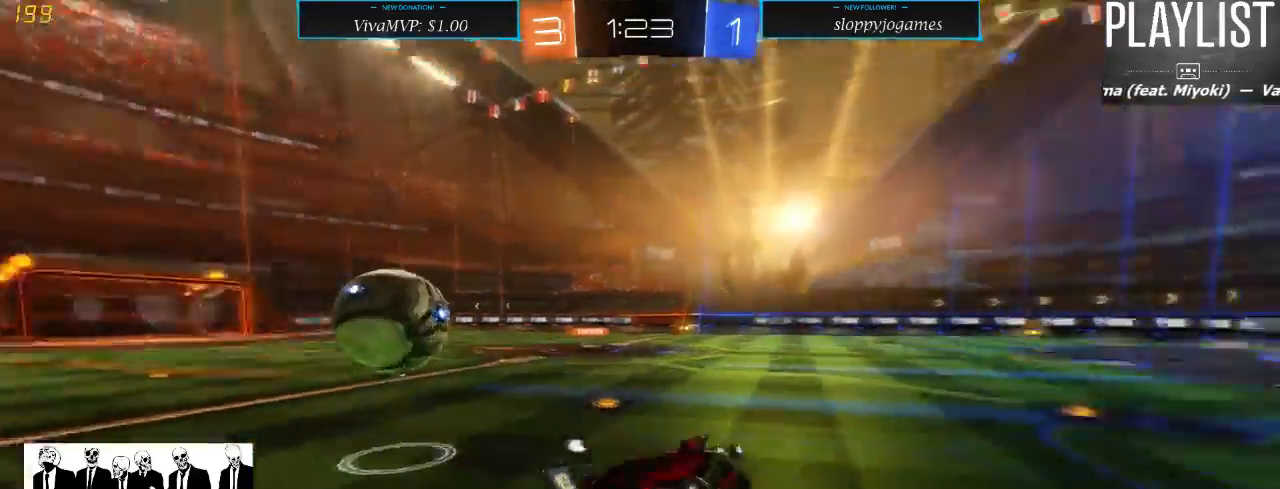
{"buttons": ["R2"], "left_stick": "left", "right_stick": "center", "events": [[17, "Y", "down"], [67, "Y", "up"], [500, "left_stick", "left"]]}
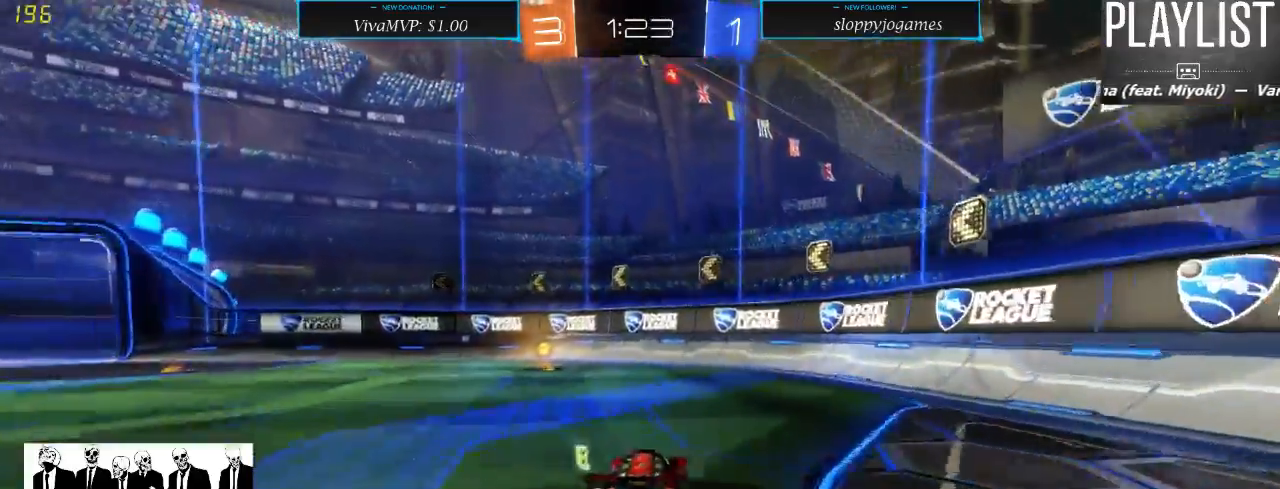
{"buttons": ["R2"], "left_stick": "left", "right_stick": "center", "events": [[233, "left_stick", "center"], [417, "Y", "down"], [433, "left_stick", "left"], [500, "Y", "up"]]}
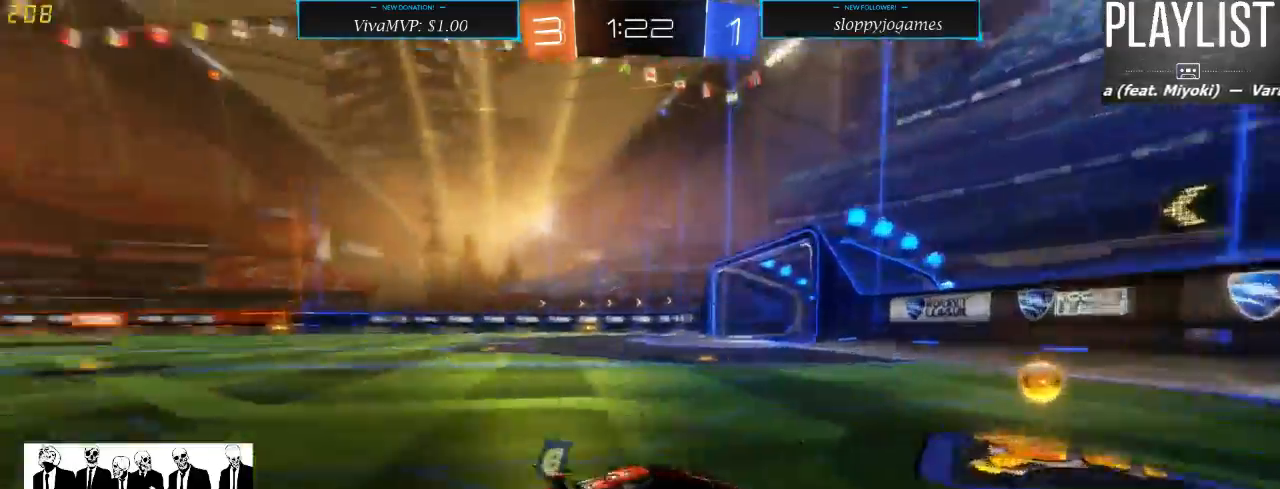
{"buttons": ["R2"], "left_stick": "left", "right_stick": "center", "events": [[133, "X", "down"], [200, "X", "up"]]}
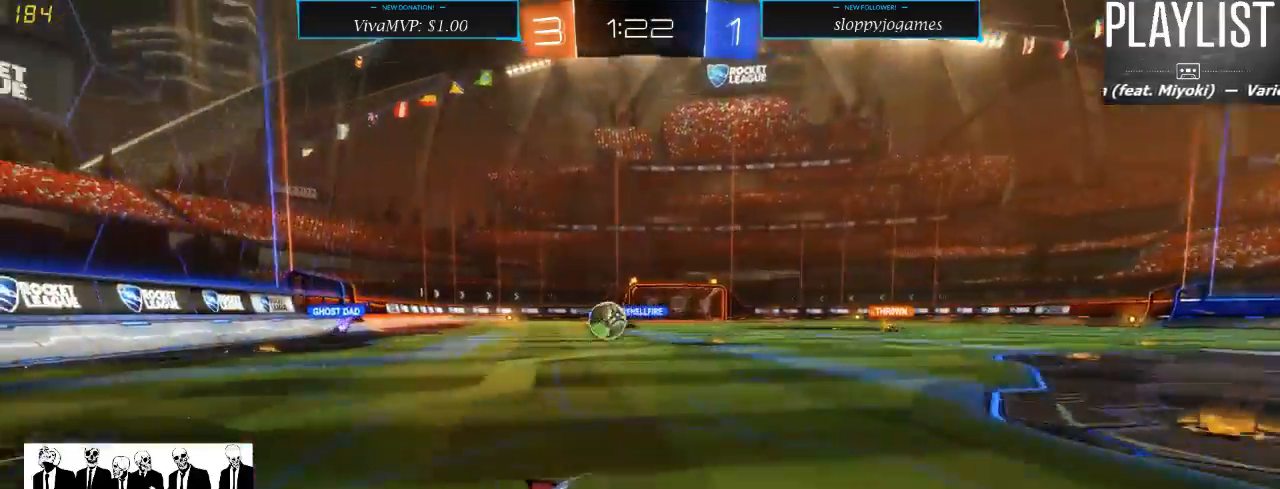
{"buttons": ["R2"], "left_stick": "center", "right_stick": "center", "events": [[433, "left_stick", "center"]]}
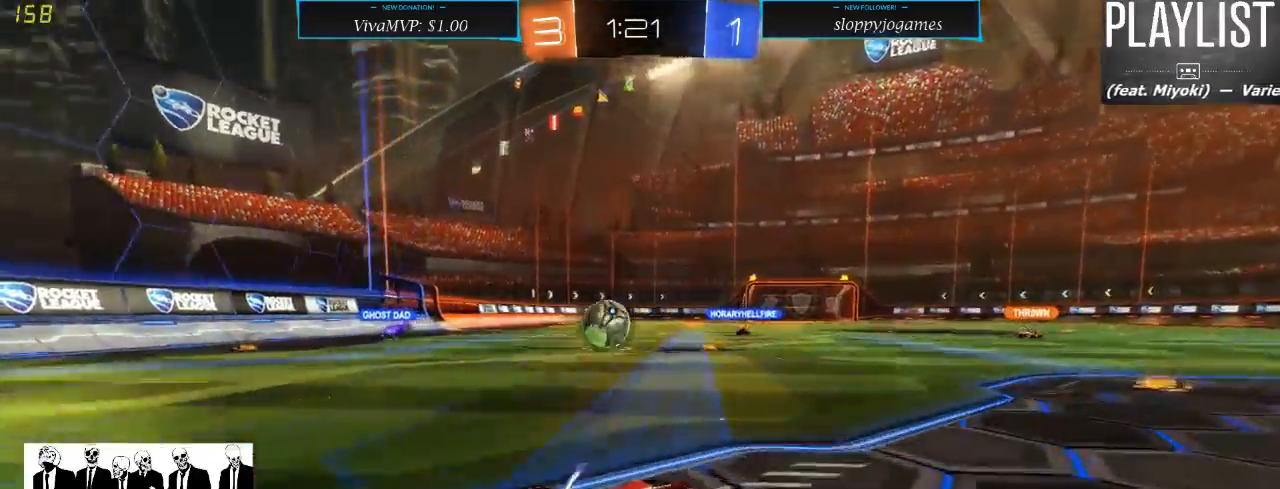
{"buttons": ["R1", "R2"], "left_stick": "left", "right_stick": "center", "events": [[33, "R1", "down"], [133, "left_stick", "left"]]}
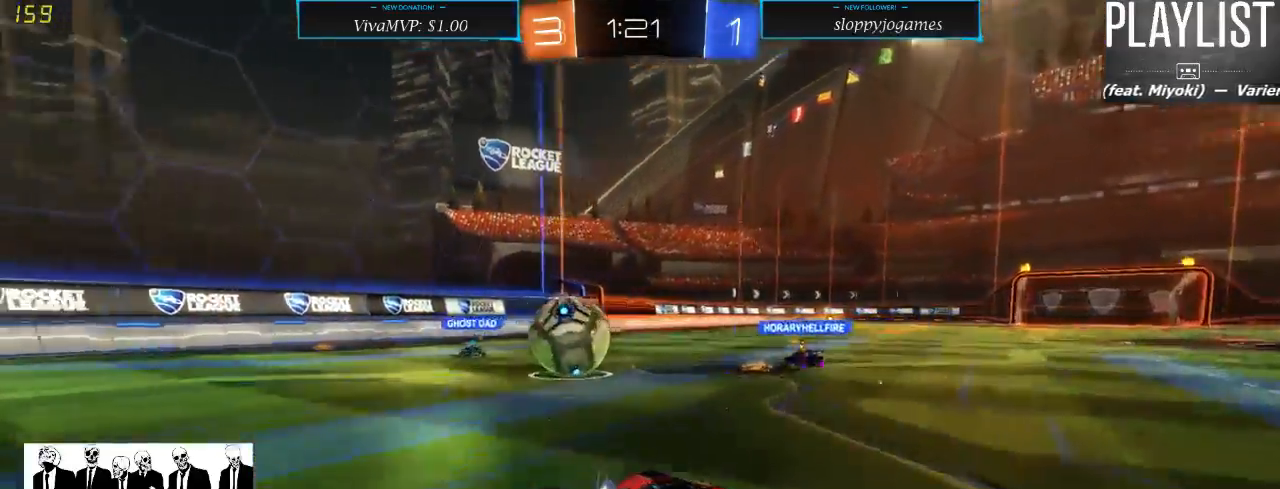
{"buttons": ["X", "R2"], "left_stick": "left", "right_stick": "center", "events": [[17, "R1", "up"], [267, "X", "down"]]}
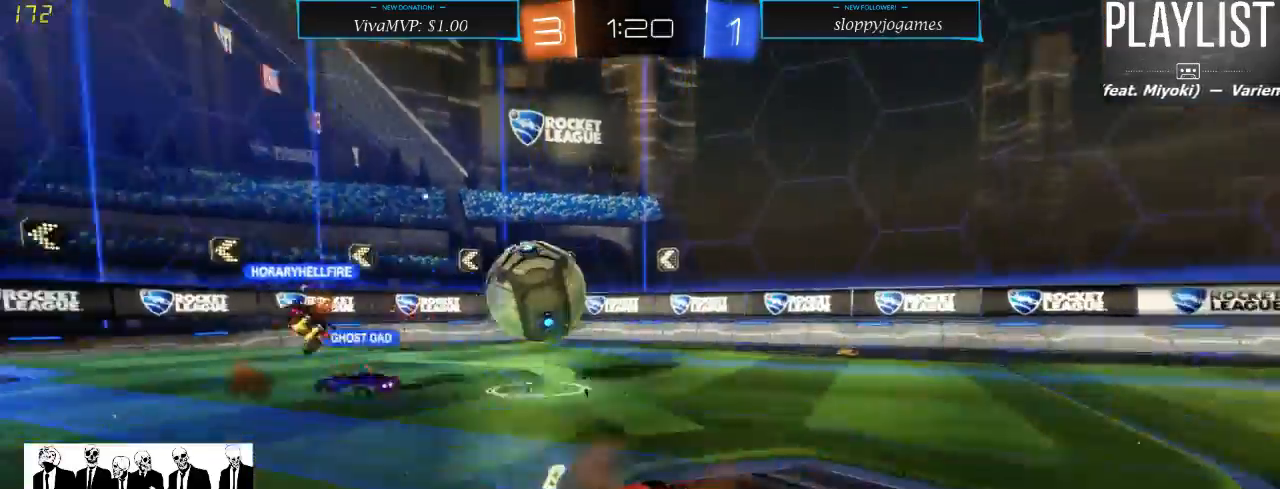
{"buttons": ["L2"], "left_stick": "center", "right_stick": "center", "events": [[17, "X", "up"], [333, "left_stick", "center"], [433, "L2", "down"], [500, "R2", "up"]]}
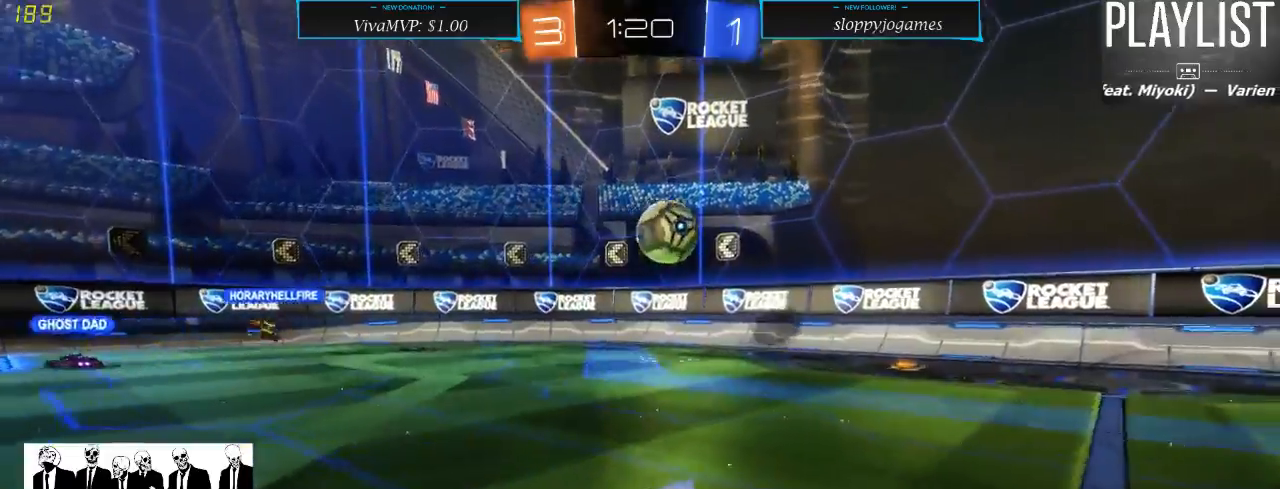
{"buttons": ["R2"], "left_stick": "center", "right_stick": "center", "events": [[167, "L2", "up"], [167, "R2", "down"]]}
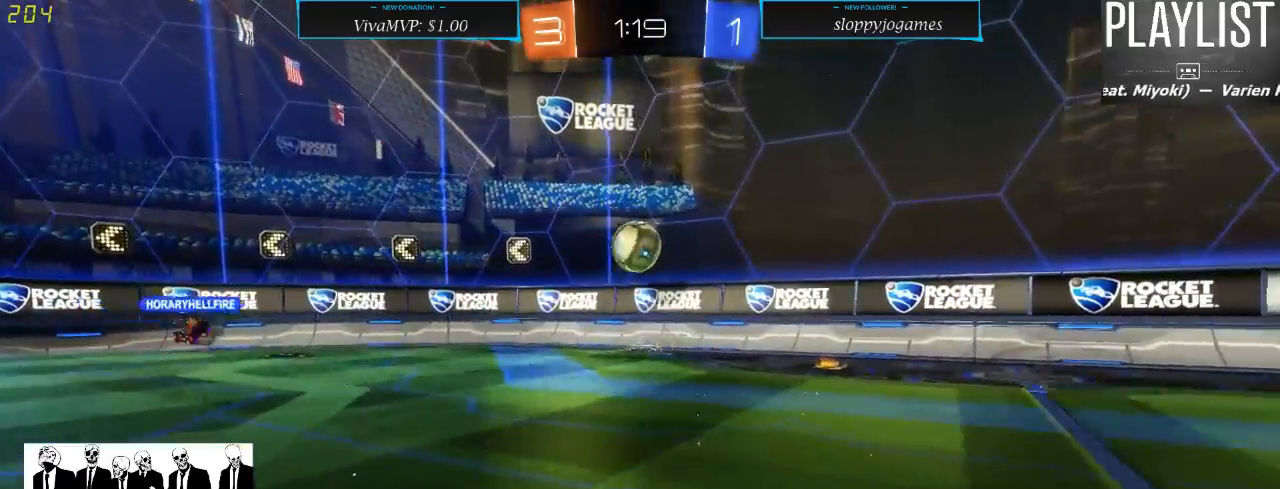
{"buttons": ["R1", "R2"], "left_stick": "left", "right_stick": "center", "events": [[133, "left_stick", "right"], [200, "left_stick", "center"], [283, "R1", "down"], [483, "left_stick", "left"]]}
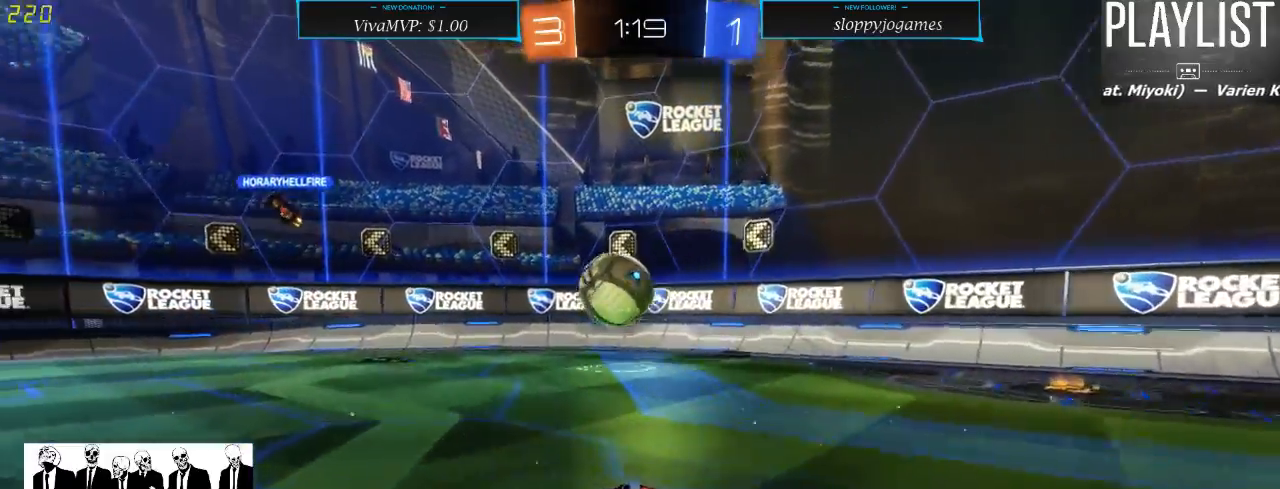
{"buttons": ["R2"], "left_stick": "left", "right_stick": "center", "events": [[67, "left_stick", "center"], [217, "R1", "up"], [217, "left_stick", "right"], [350, "A", "down"], [350, "left_stick", "left"], [433, "A", "up"]]}
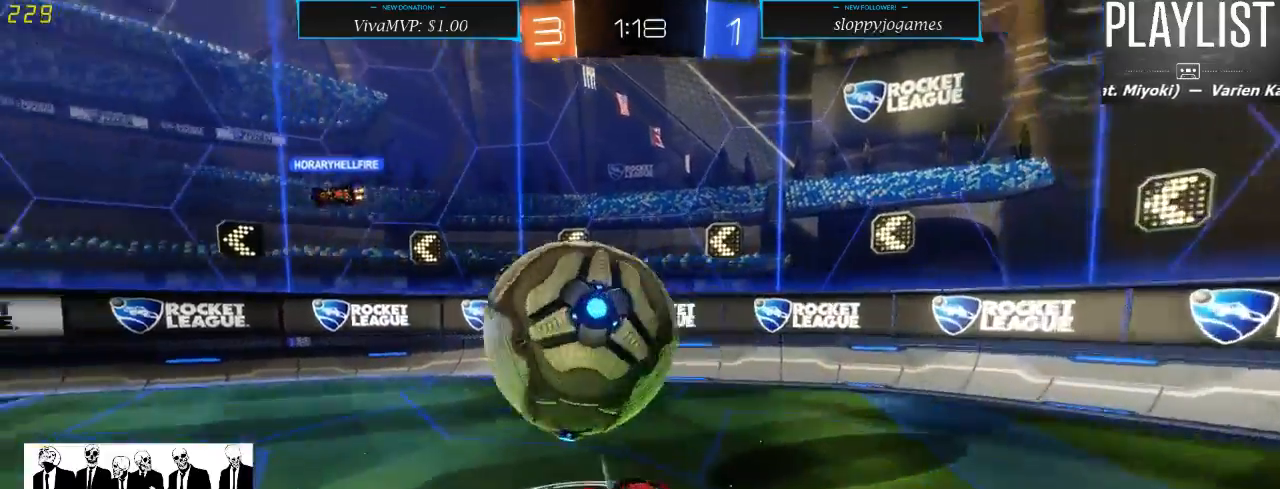
{"buttons": ["R2"], "left_stick": "right", "right_stick": "center", "events": [[50, "A", "down"], [150, "A", "up"], [250, "left_stick", "center"], [350, "R2", "up"], [417, "left_stick", "right"], [467, "R2", "down"]]}
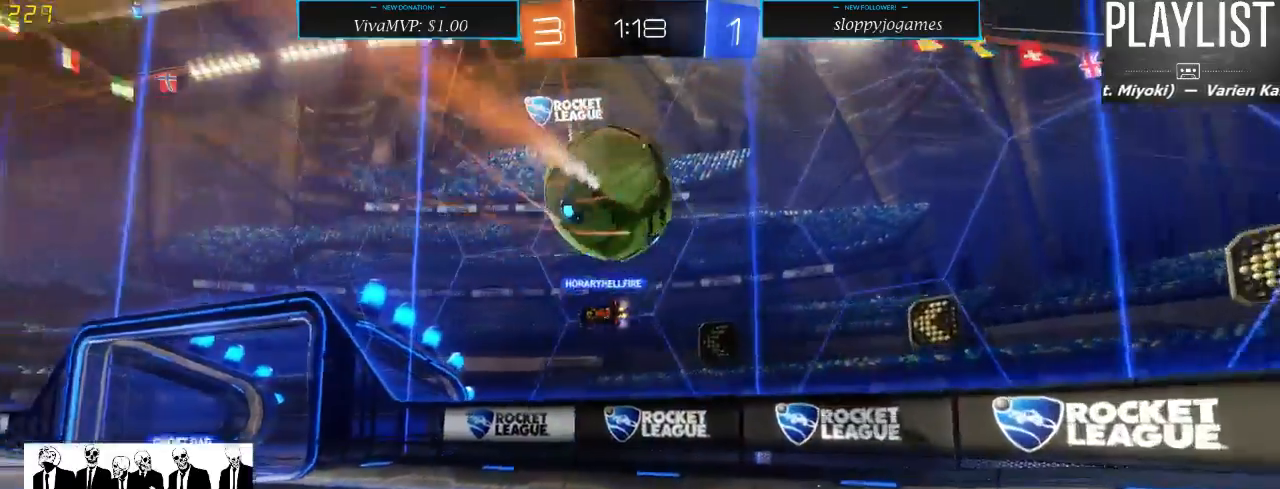
{"buttons": ["R2"], "left_stick": "right", "right_stick": "center", "events": [[33, "X", "down"], [233, "X", "up"]]}
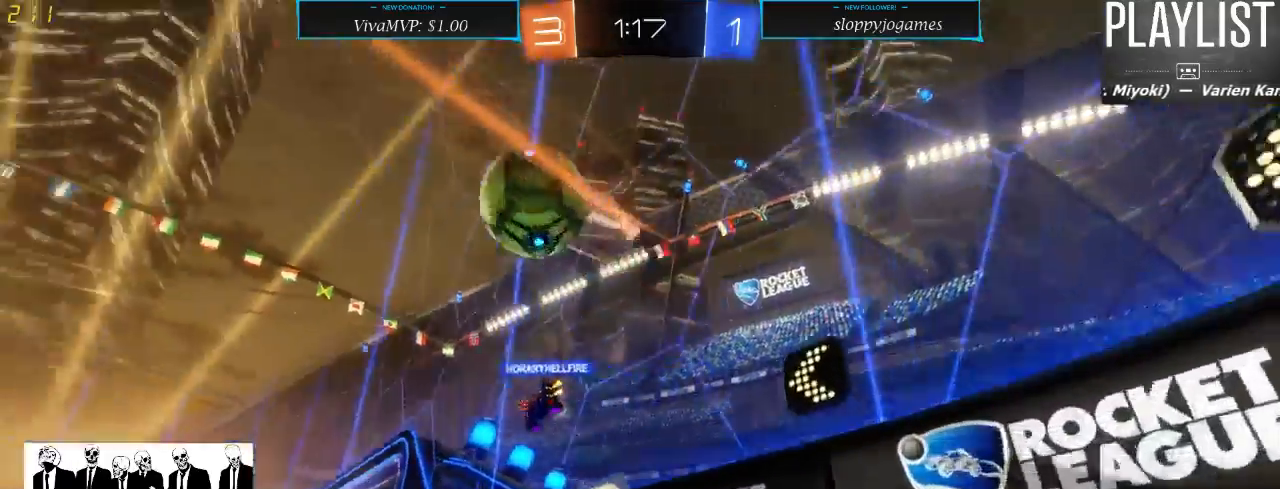
{"buttons": ["R2"], "left_stick": "right", "right_stick": "center", "events": []}
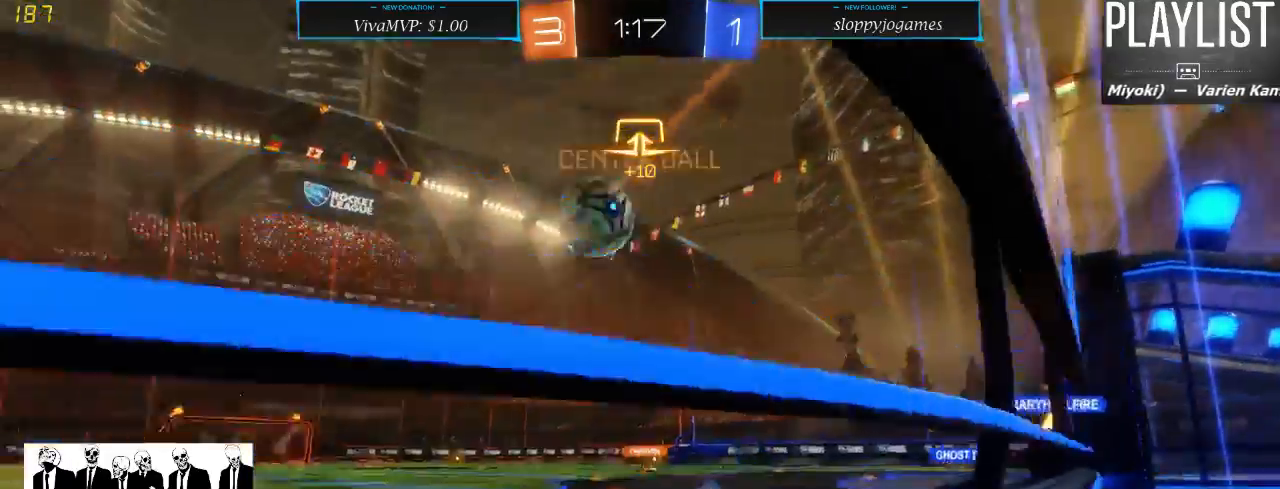
{"buttons": ["R1", "R2"], "left_stick": "center", "right_stick": "center", "events": [[333, "left_stick", "center"], [483, "R1", "down"]]}
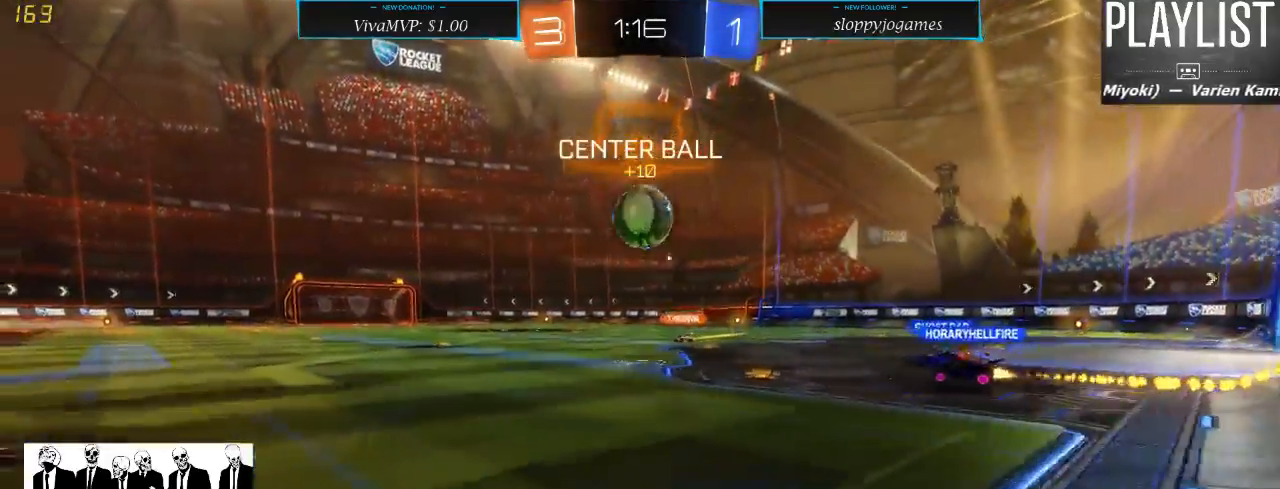
{"buttons": ["R1", "R2"], "left_stick": "up-right", "right_stick": "center", "events": [[500, "left_stick", "up-right"]]}
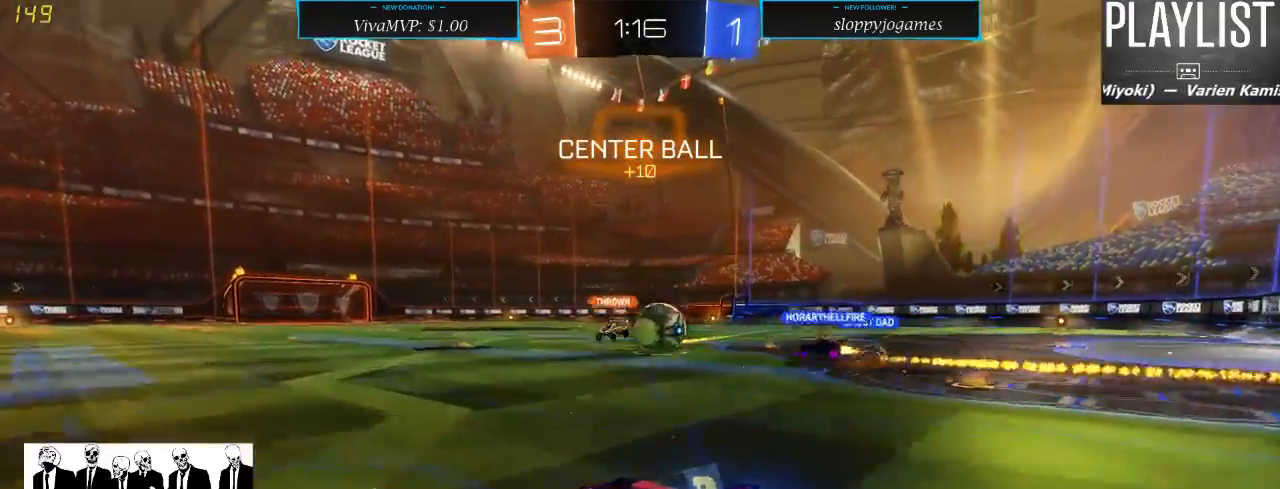
{"buttons": ["R2"], "left_stick": "center", "right_stick": "center", "events": [[100, "A", "down"], [167, "A", "up"], [300, "R1", "up"], [400, "left_stick", "center"]]}
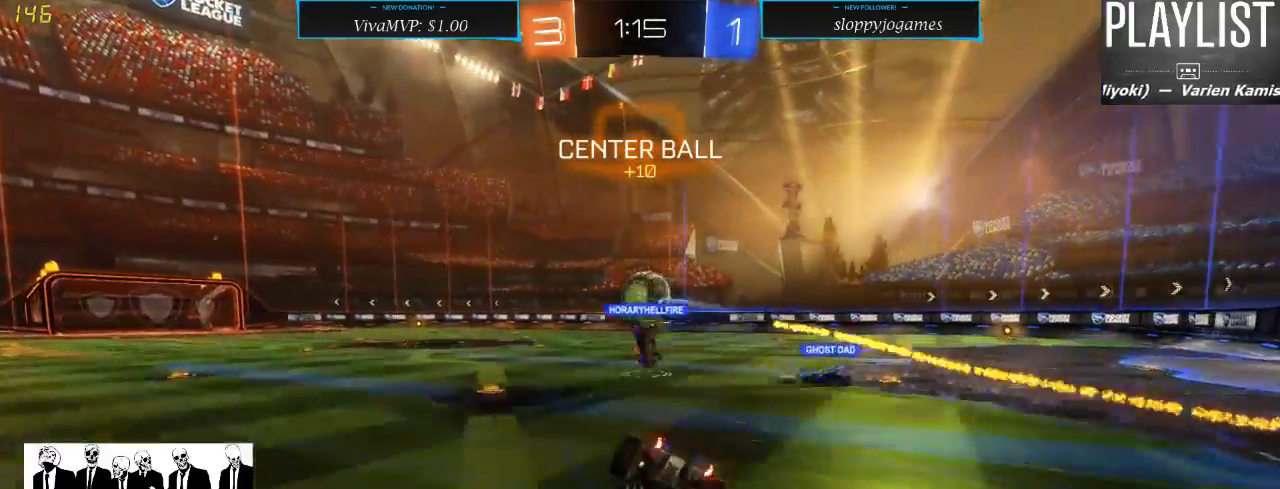
{"buttons": ["R2"], "left_stick": "center", "right_stick": "center", "events": []}
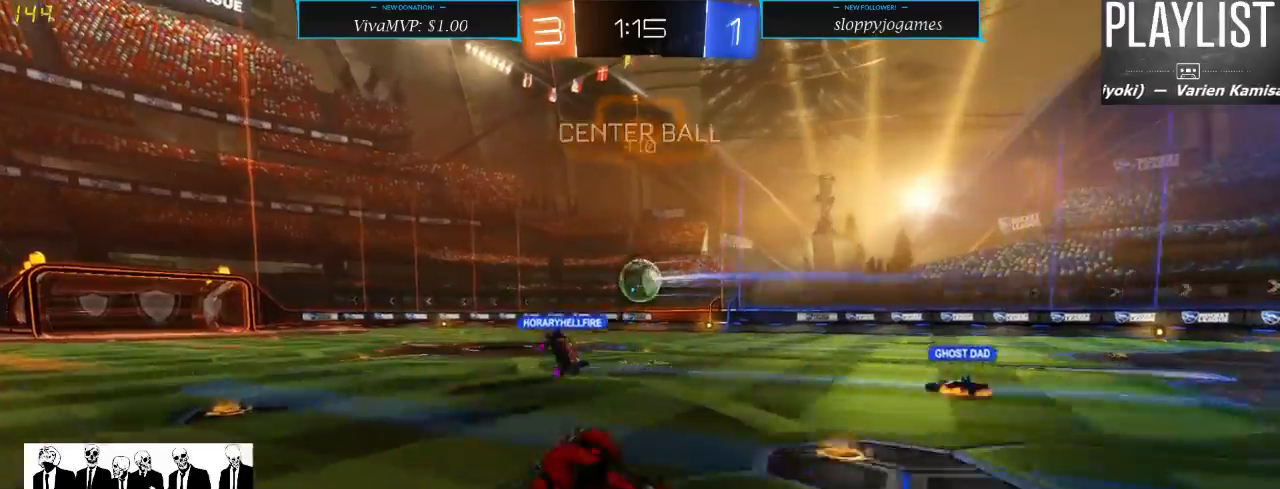
{"buttons": ["R1", "R2"], "left_stick": "right", "right_stick": "center", "events": [[367, "R1", "down"], [500, "left_stick", "right"]]}
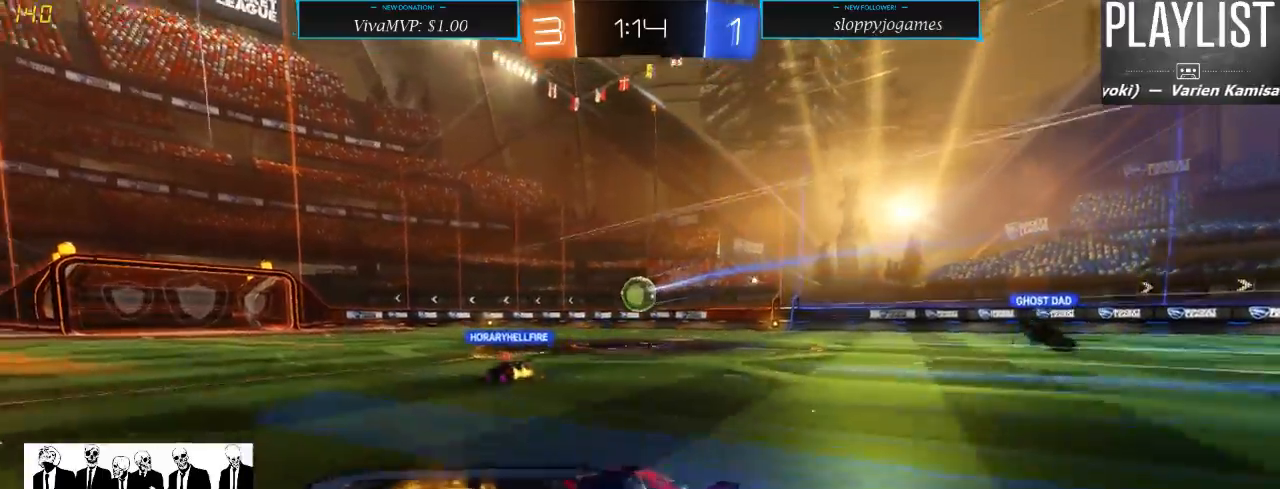
{"buttons": ["R2"], "left_stick": "up", "right_stick": "center", "events": [[100, "left_stick", "up"], [200, "A", "down"], [267, "A", "up"], [300, "A", "down"], [367, "A", "up"], [433, "R1", "up"]]}
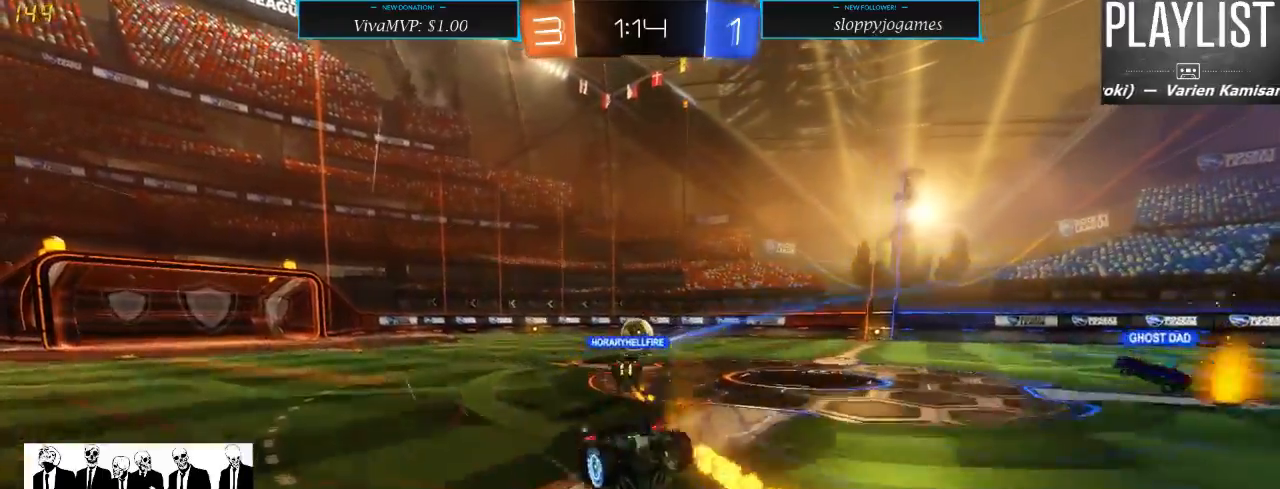
{"buttons": ["R2"], "left_stick": "center", "right_stick": "center", "events": [[33, "left_stick", "center"]]}
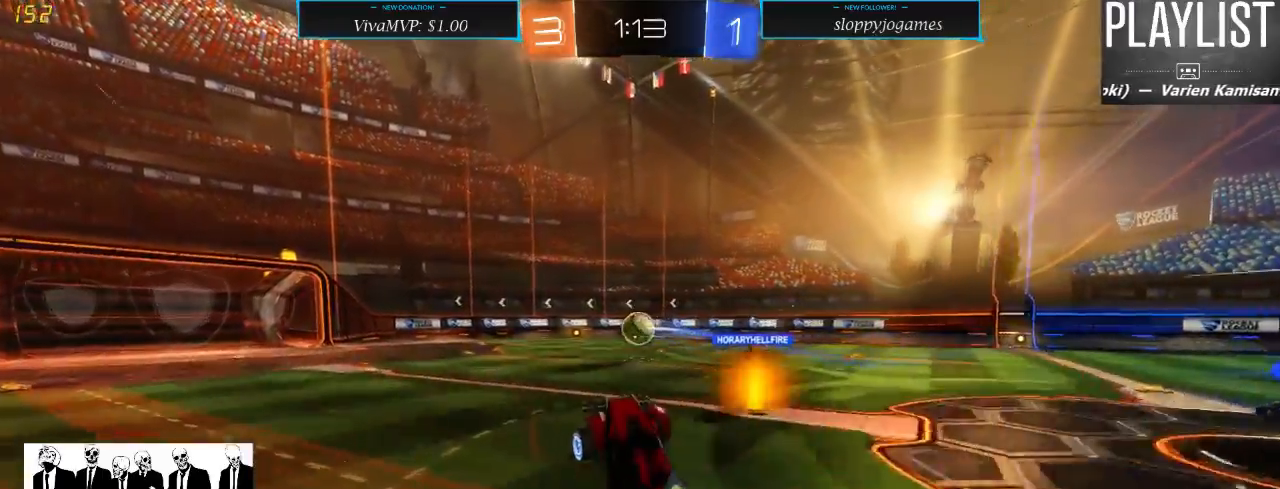
{"buttons": ["R2"], "left_stick": "left", "right_stick": "center", "events": [[433, "left_stick", "left"]]}
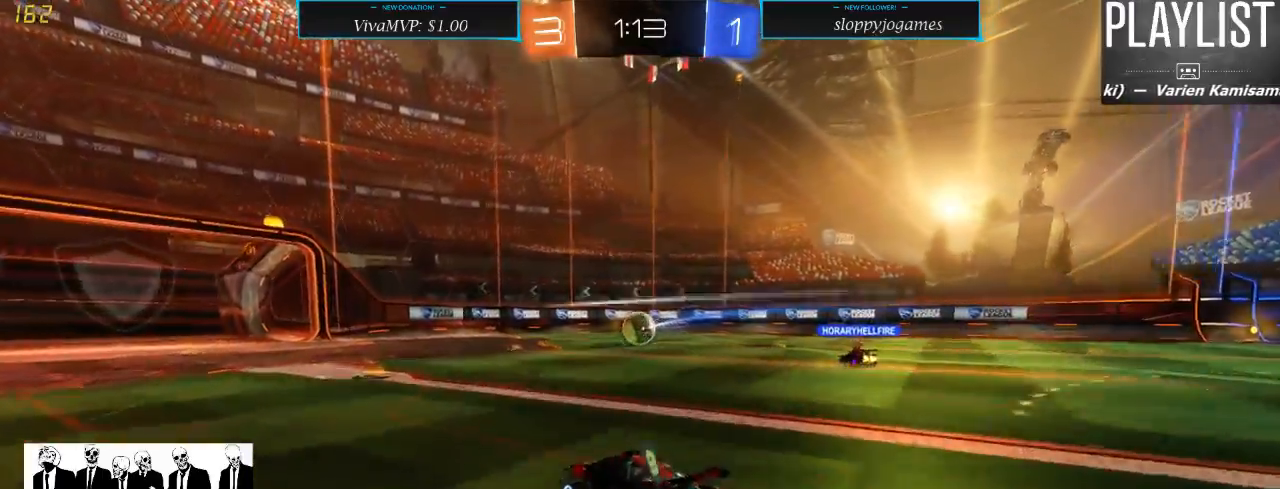
{"buttons": ["R1", "R2"], "left_stick": "right", "right_stick": "center", "events": [[67, "left_stick", "center"], [233, "R1", "down"], [500, "left_stick", "right"]]}
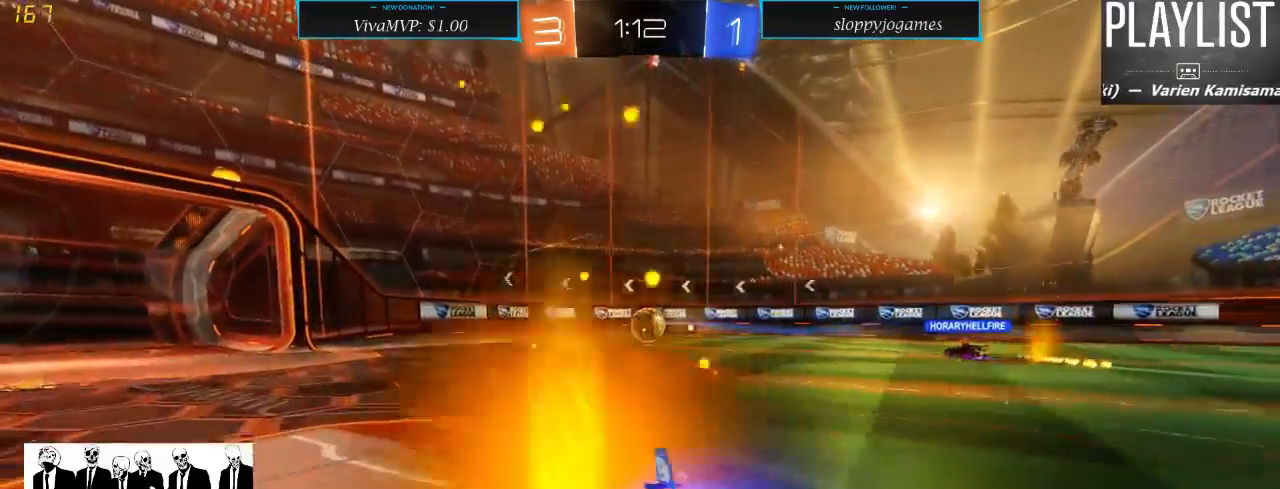
{"buttons": ["R2"], "left_stick": "center", "right_stick": "center", "events": [[133, "left_stick", "center"], [367, "R1", "up"]]}
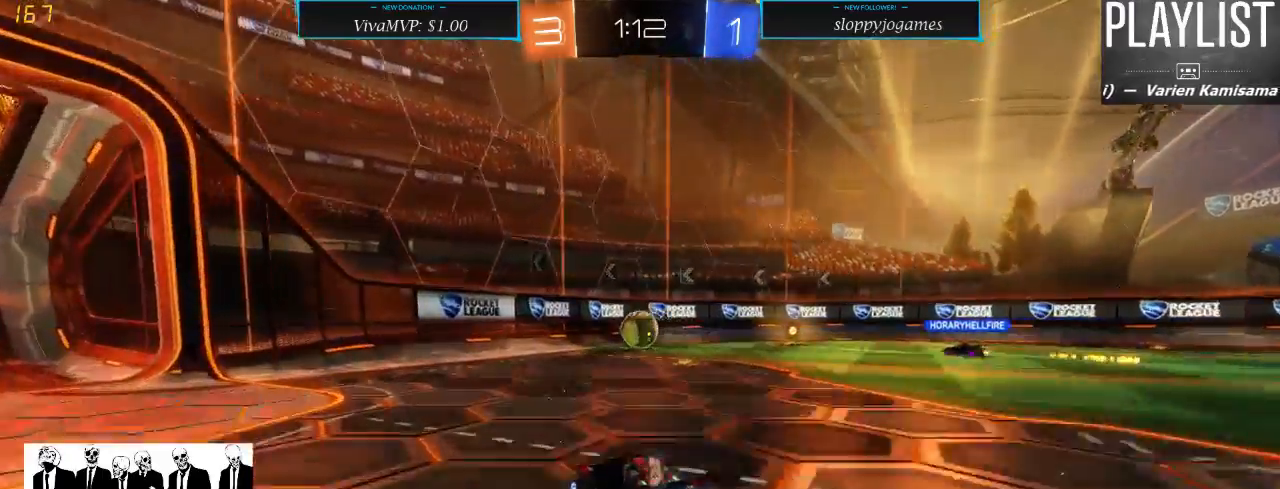
{"buttons": ["R2"], "left_stick": "center", "right_stick": "center", "events": []}
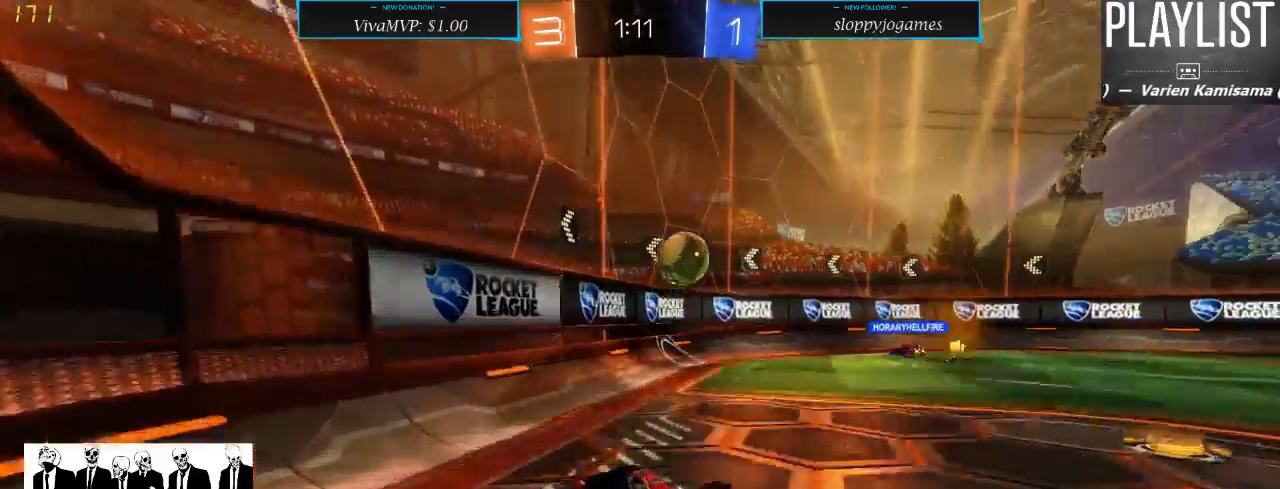
{"buttons": ["R1", "R2"], "left_stick": "right", "right_stick": "center", "events": [[267, "R1", "down"], [283, "left_stick", "right"]]}
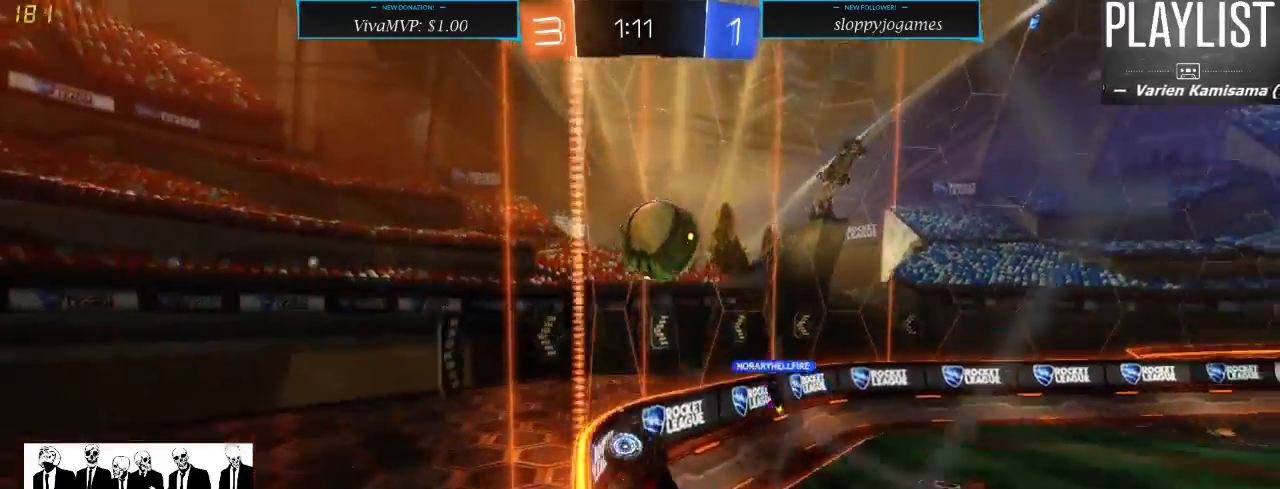
{"buttons": ["A", "R1", "R2"], "left_stick": "right", "right_stick": "center", "events": [[50, "left_stick", "center"], [250, "left_stick", "right"], [450, "A", "down"]]}